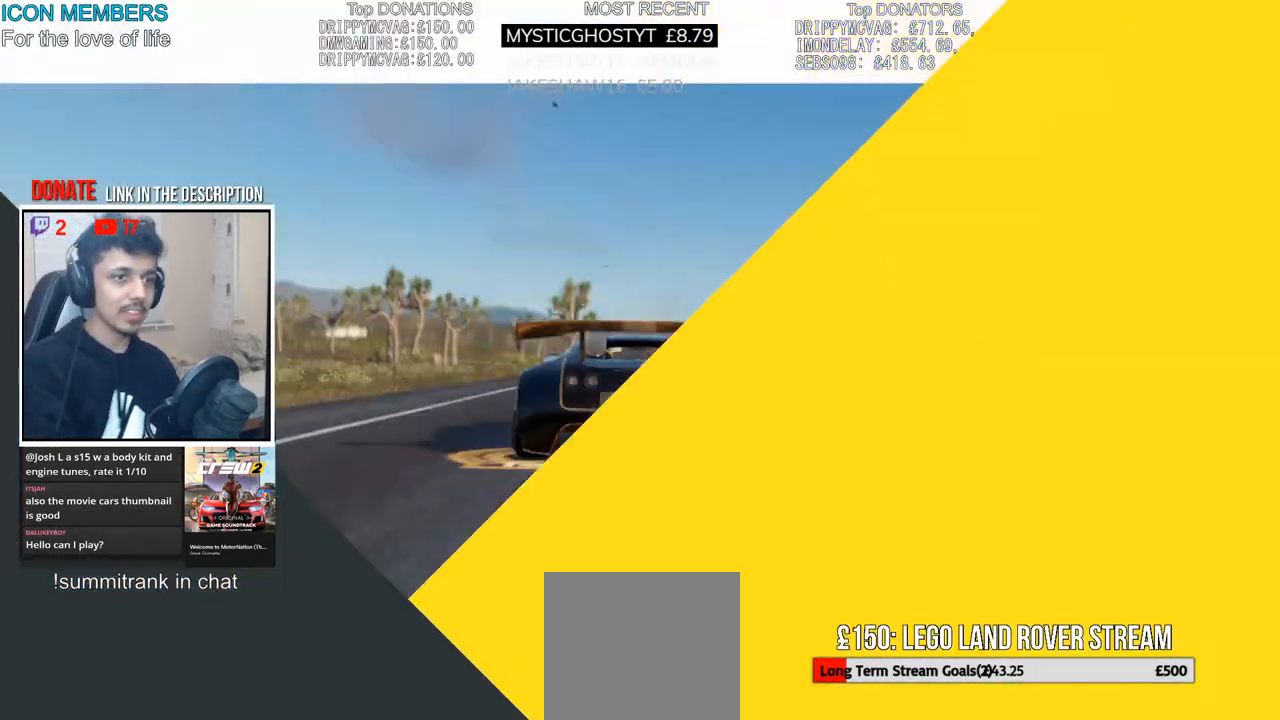
Gameplay with a controller (PlayStation layout); each line is a JSON object with the inputs held at the frame after it. "events" lists button and stick changes between this image and that frame as [ms after this image, input, new state], when the widget could be followed in between.
{"buttons": ["R2"], "left_stick": "center", "right_stick": "center", "events": [[200, "R2", "down"]]}
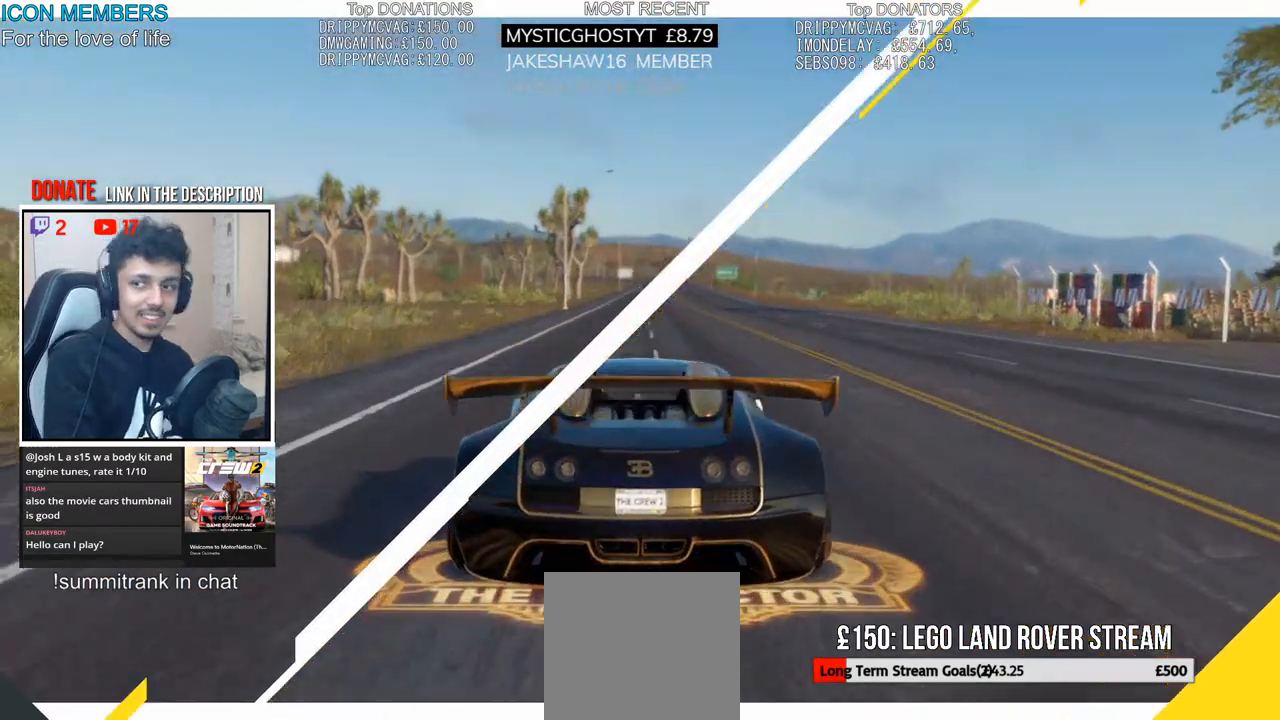
{"buttons": ["R2"], "left_stick": "center", "right_stick": "center"}
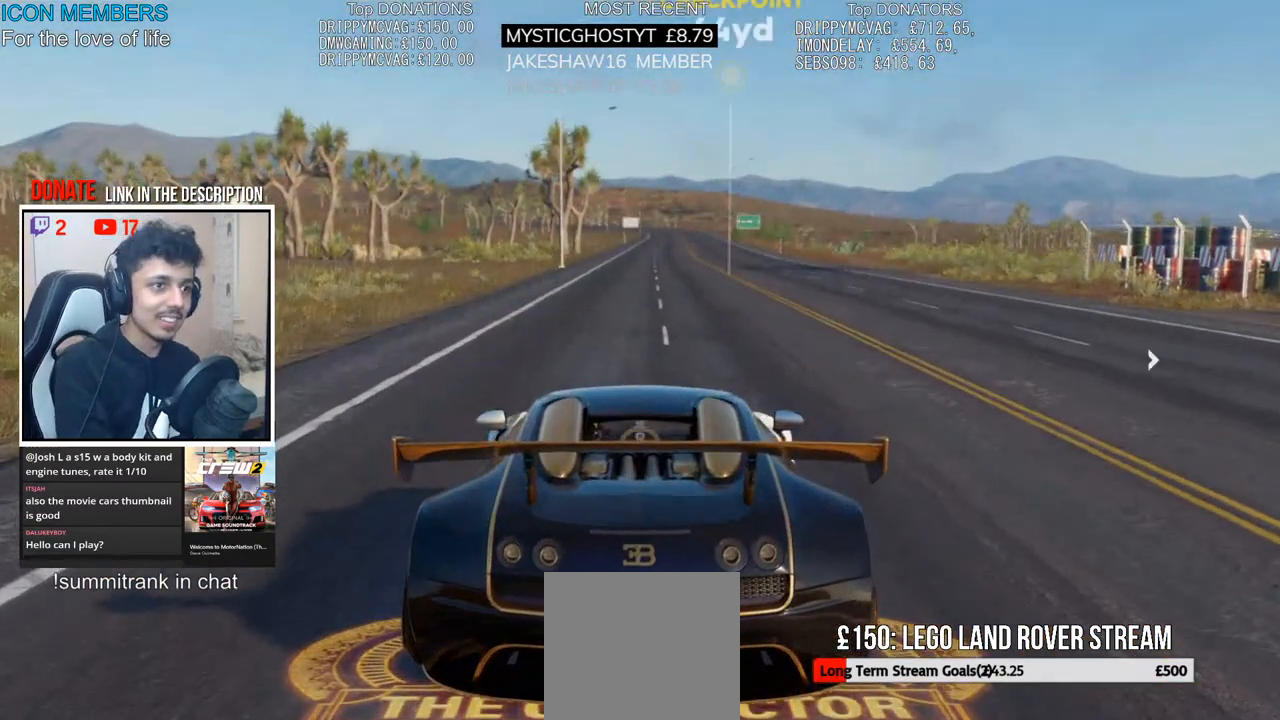
{"buttons": ["CROSS", "R2"], "left_stick": "right", "right_stick": "center", "events": [[117, "CROSS", "down"], [400, "left_stick", "right"]]}
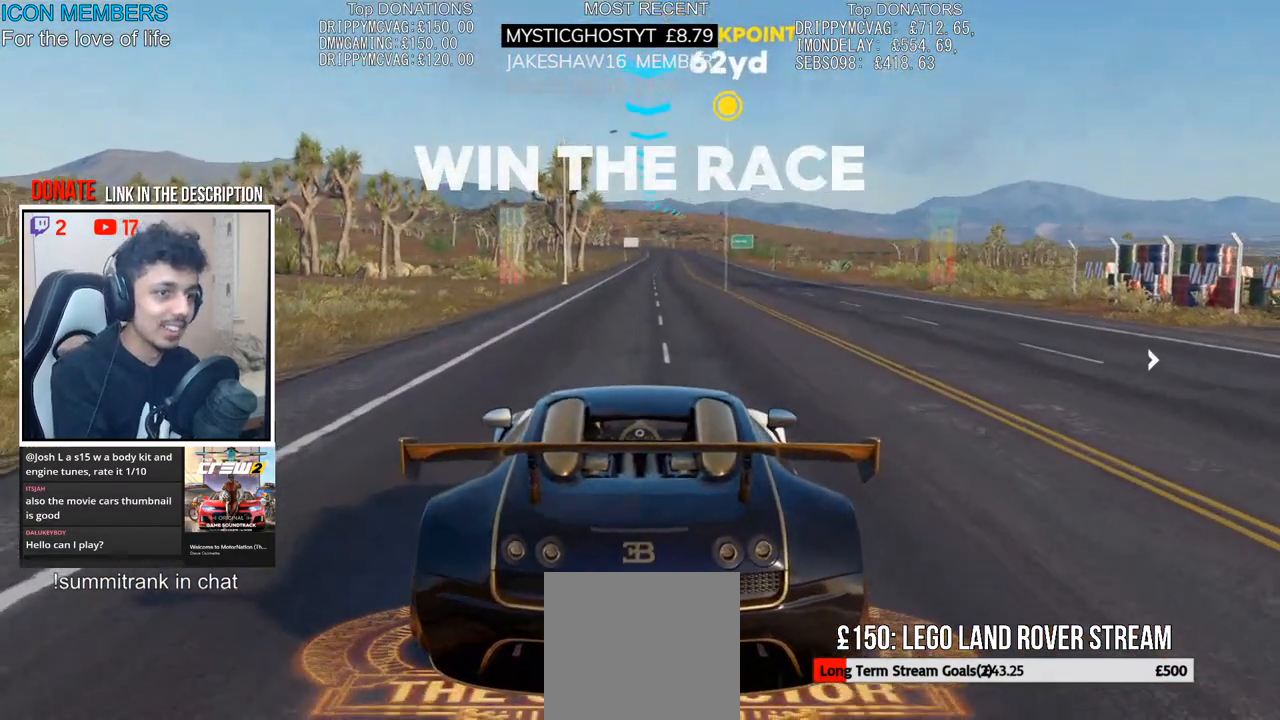
{"buttons": ["CROSS", "R2"], "left_stick": "center", "right_stick": "center", "events": [[33, "left_stick", "center"]]}
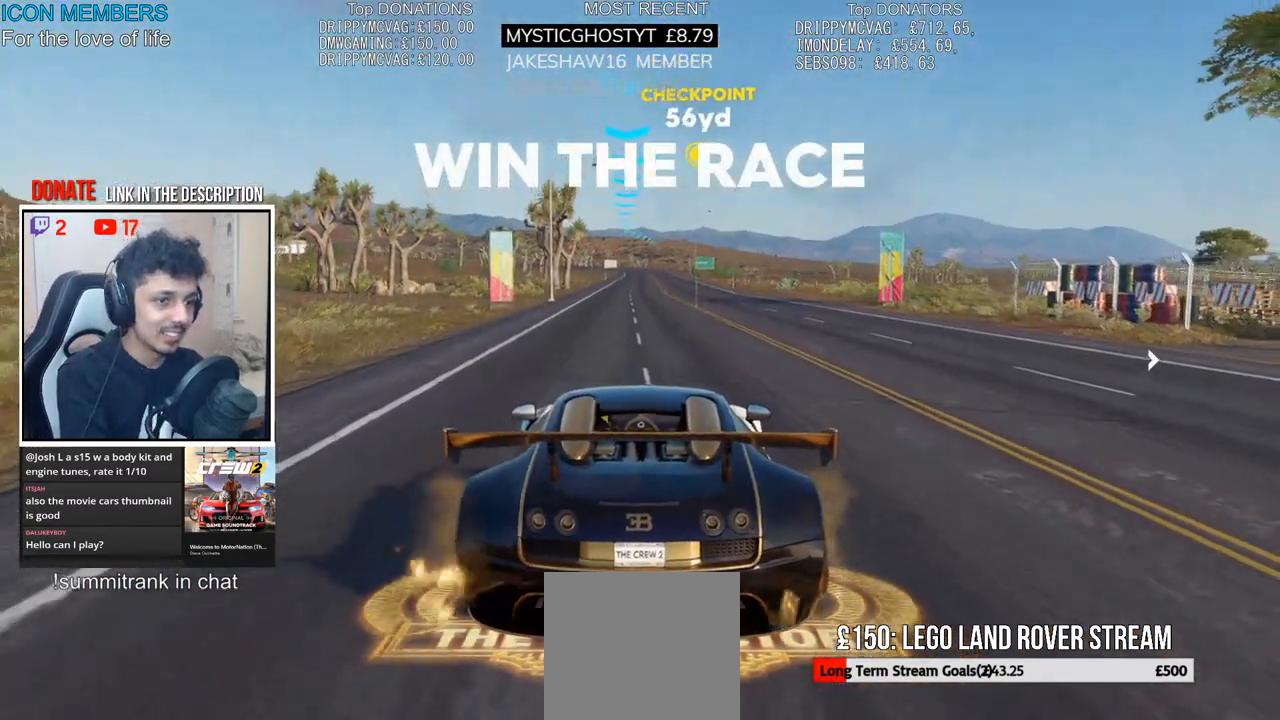
{"buttons": ["CROSS", "R2"], "left_stick": "center", "right_stick": "center", "events": []}
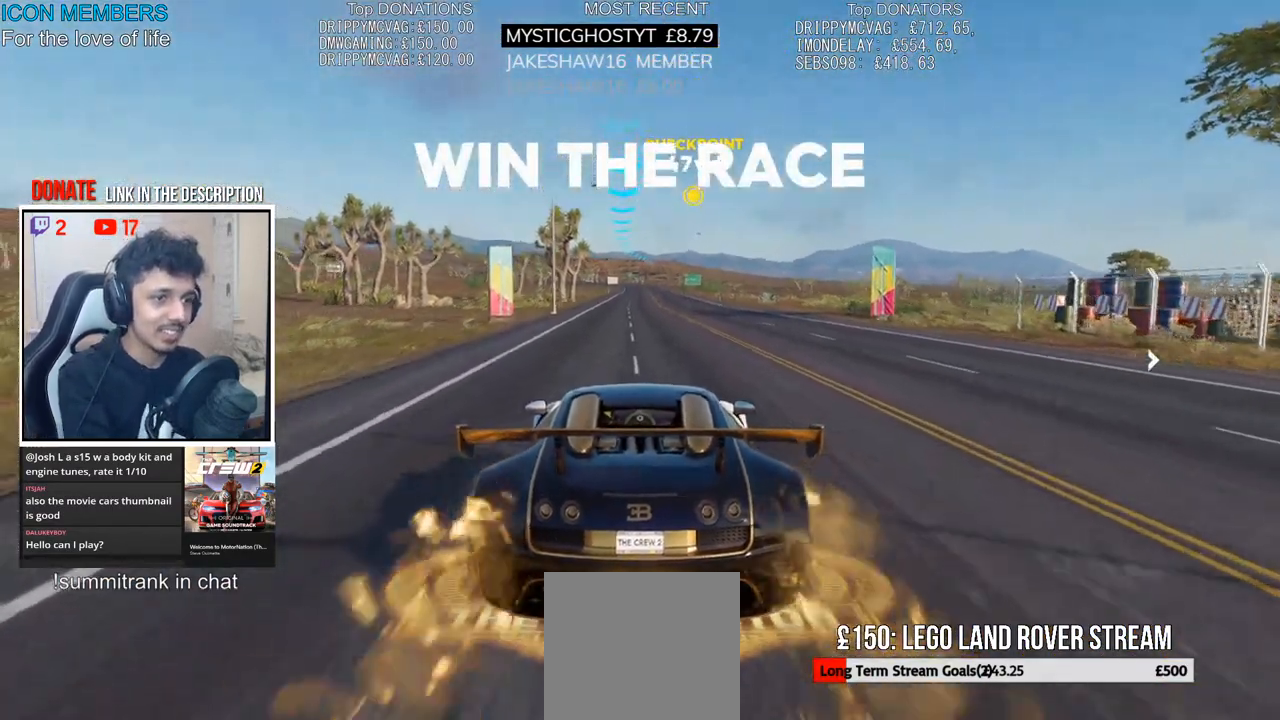
{"buttons": ["R2"], "left_stick": "center", "right_stick": "center", "events": [[383, "CROSS", "up"]]}
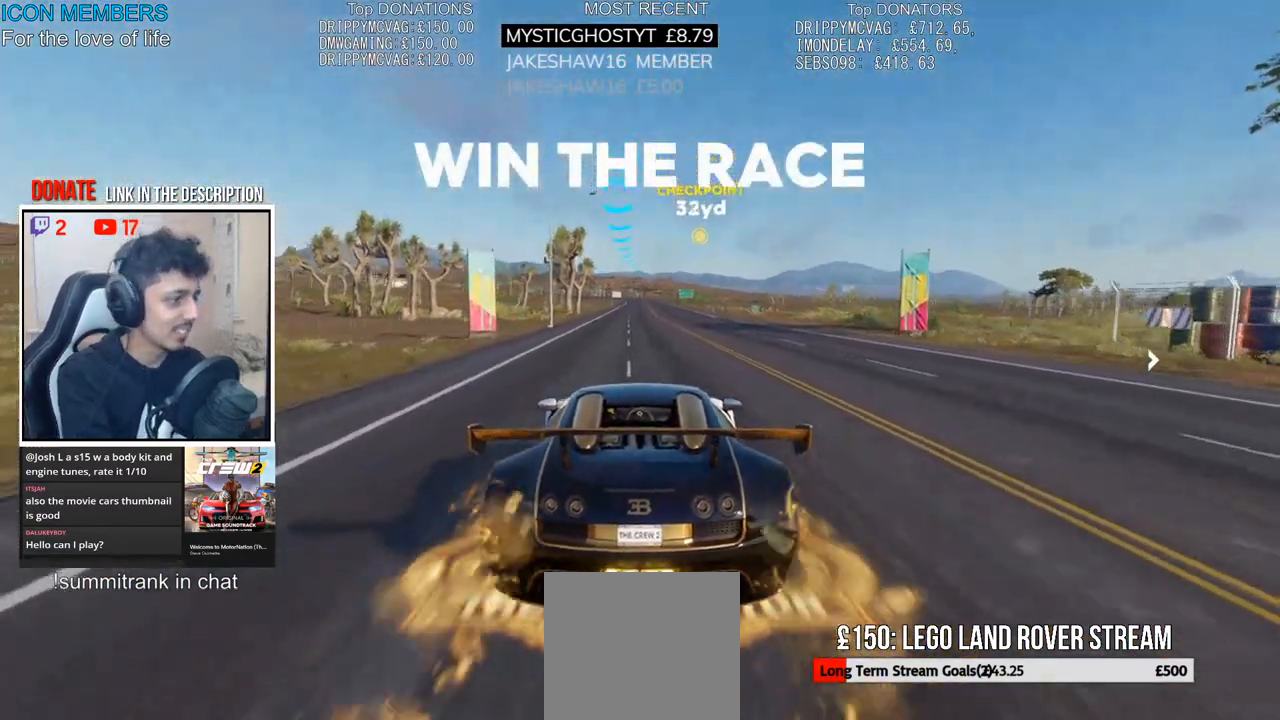
{"buttons": ["R2"], "left_stick": "center", "right_stick": "center", "events": []}
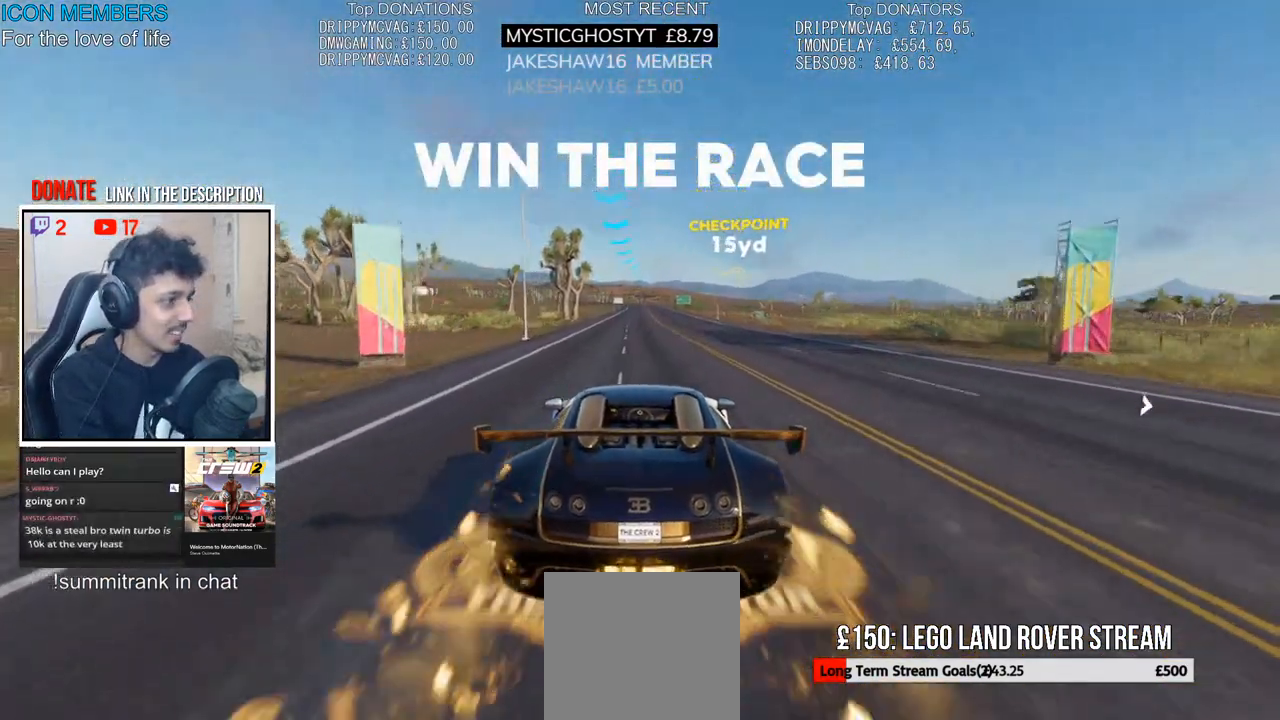
{"buttons": ["R2"], "left_stick": "center", "right_stick": "center", "events": []}
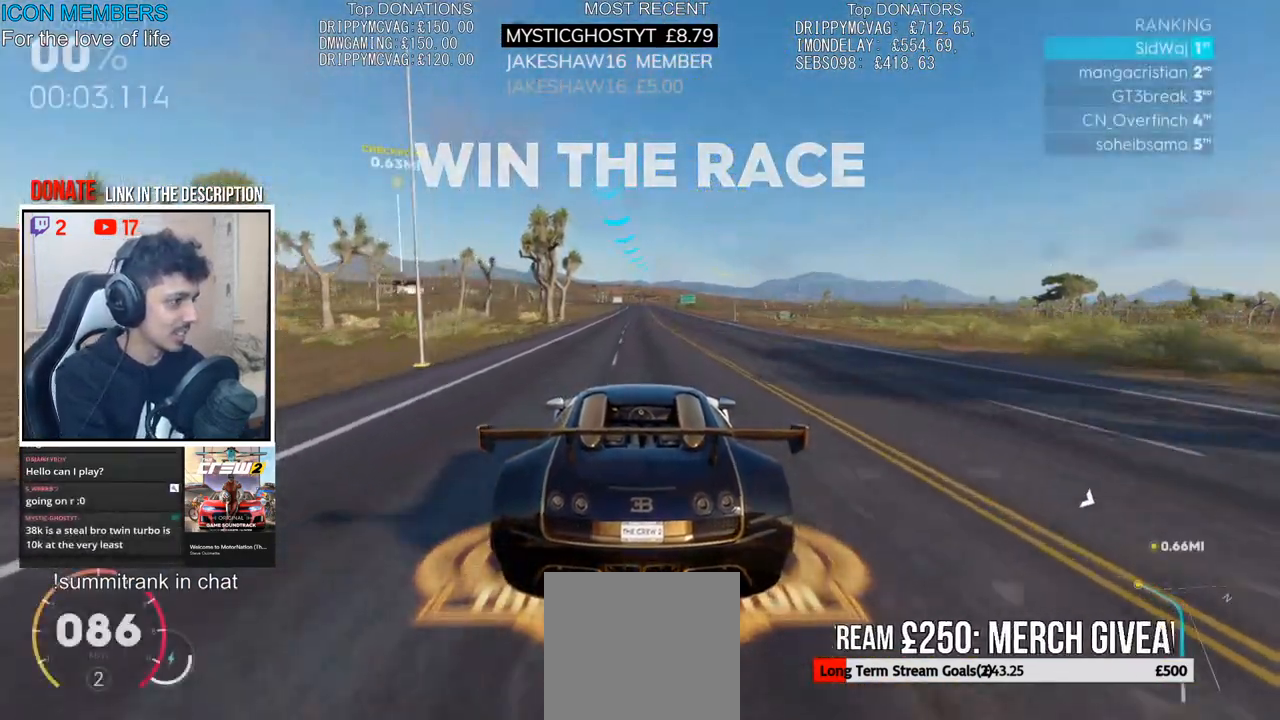
{"buttons": ["R2"], "left_stick": "center", "right_stick": "center", "events": []}
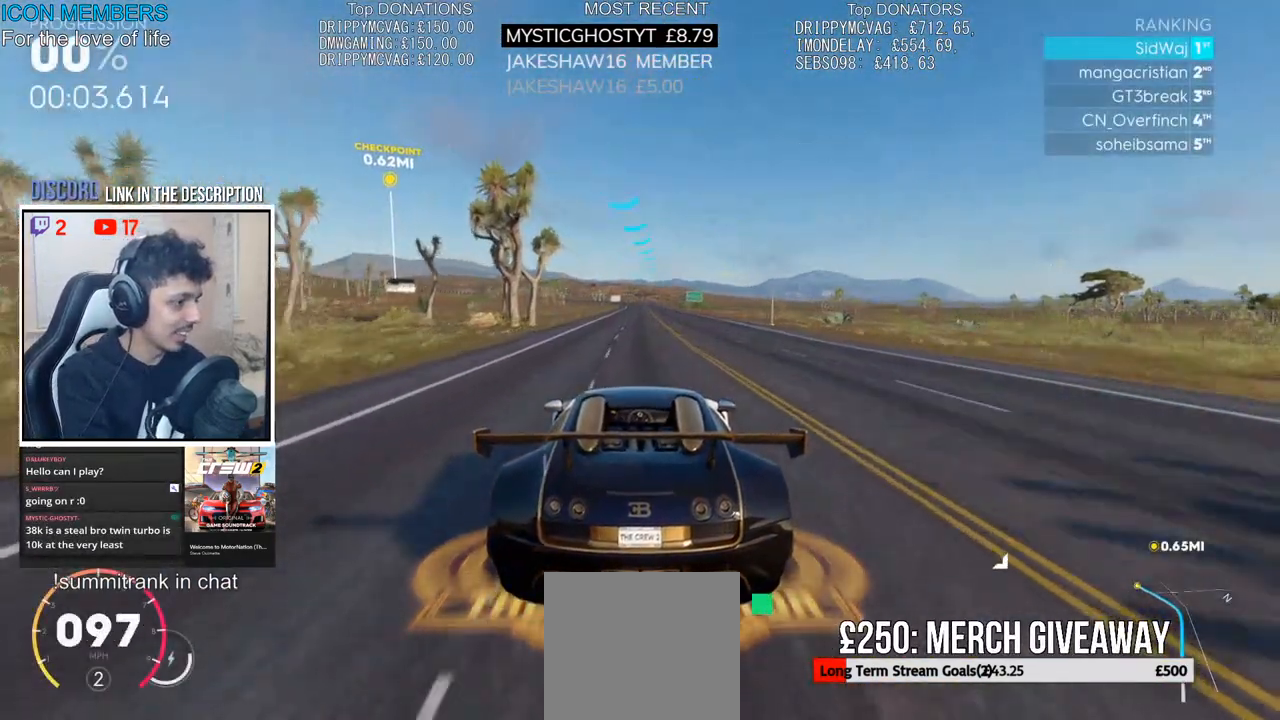
{"buttons": ["R2"], "left_stick": "center", "right_stick": "center", "events": []}
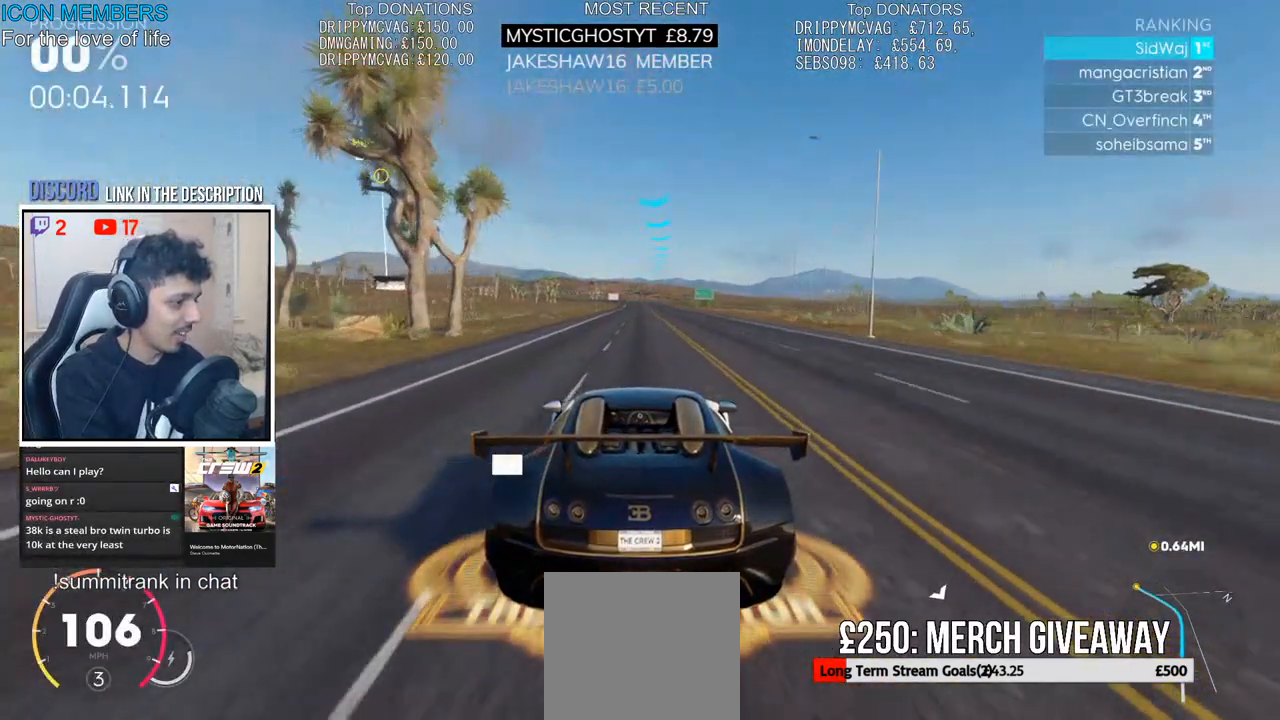
{"buttons": ["R2"], "left_stick": "center", "right_stick": "center", "events": []}
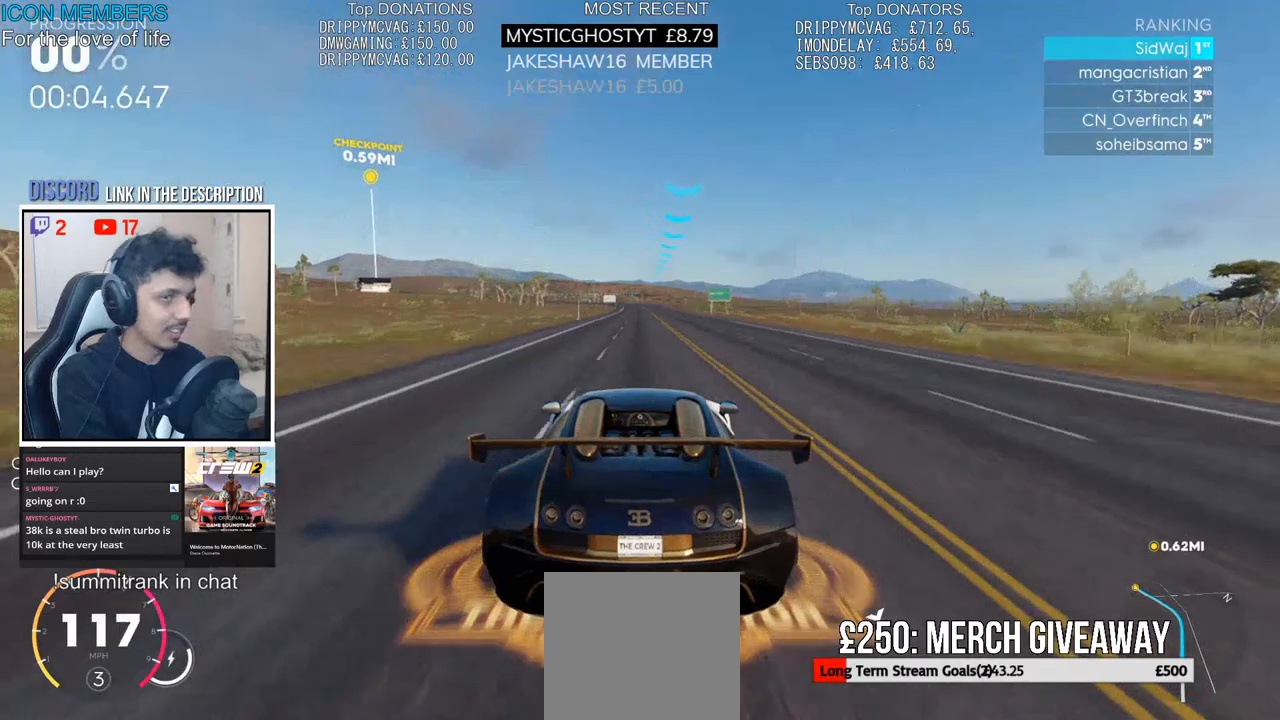
{"buttons": ["R2"], "left_stick": "center", "right_stick": "center", "events": []}
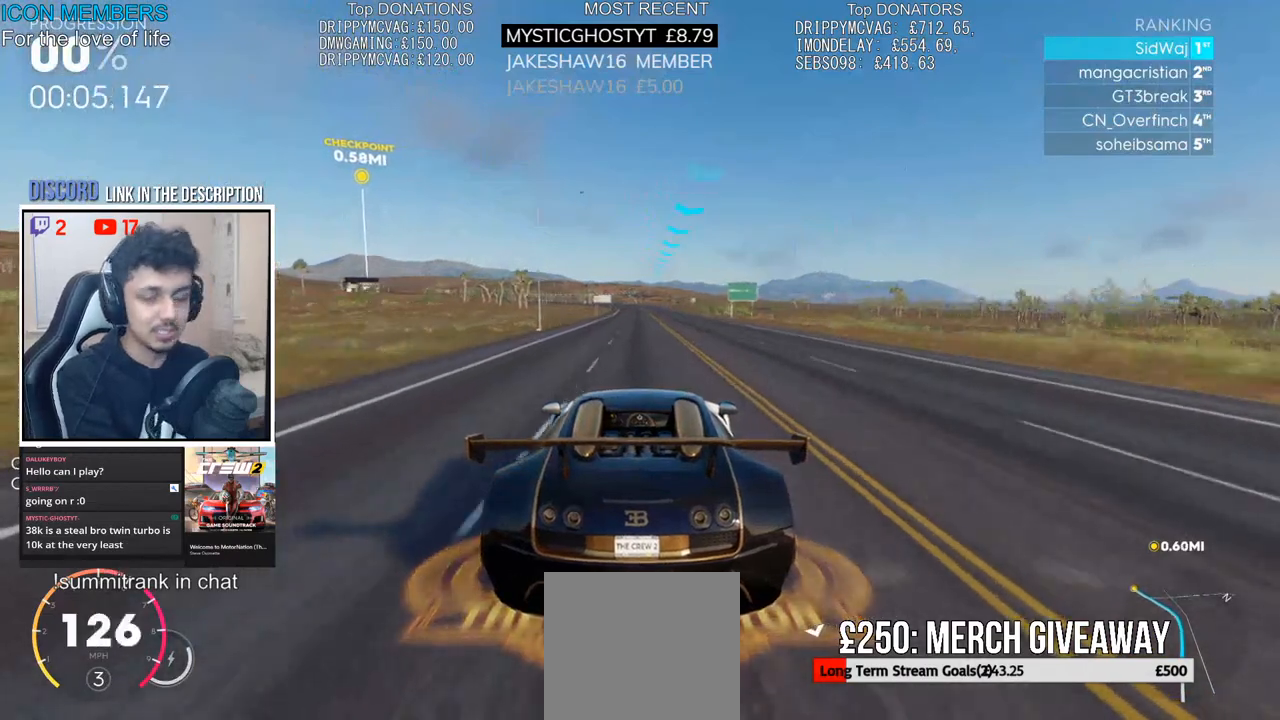
{"buttons": ["CROSS", "R2"], "left_stick": "center", "right_stick": "center", "events": [[133, "CROSS", "down"]]}
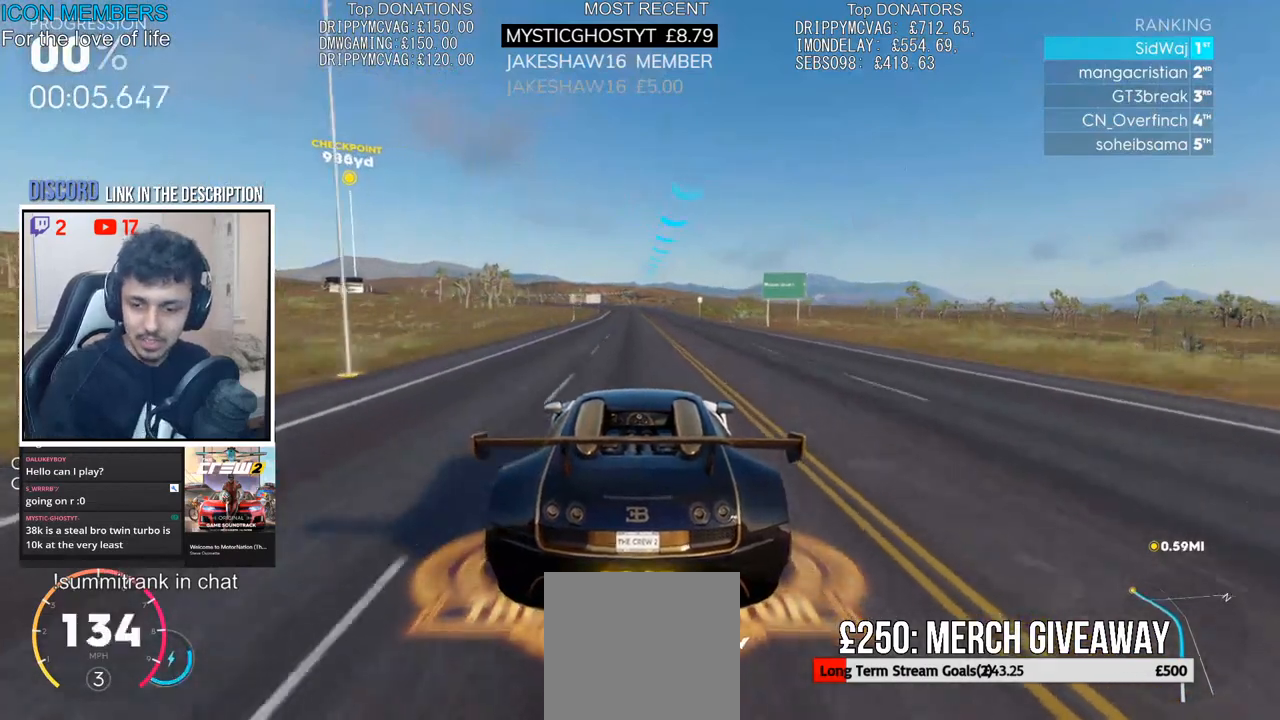
{"buttons": ["R2"], "left_stick": "center", "right_stick": "center", "events": [[33, "CROSS", "up"], [300, "L1", "down"], [367, "L1", "up"]]}
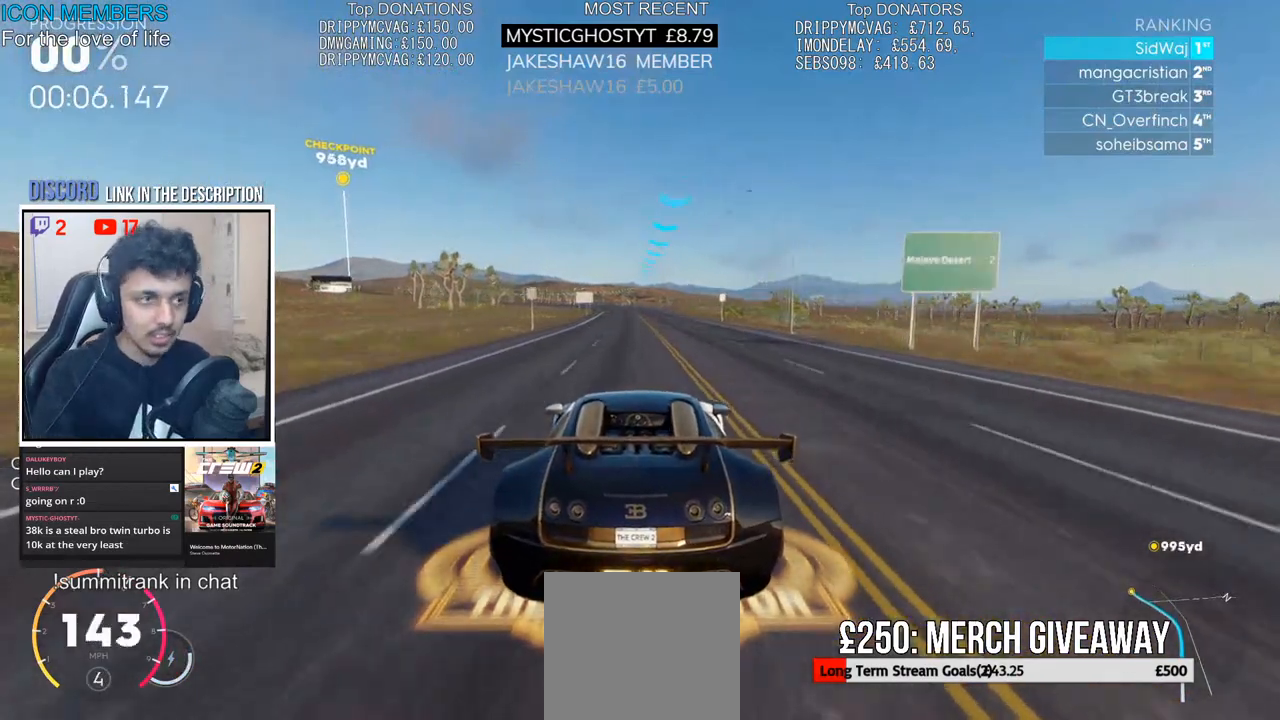
{"buttons": ["R2"], "left_stick": "center", "right_stick": "center", "events": []}
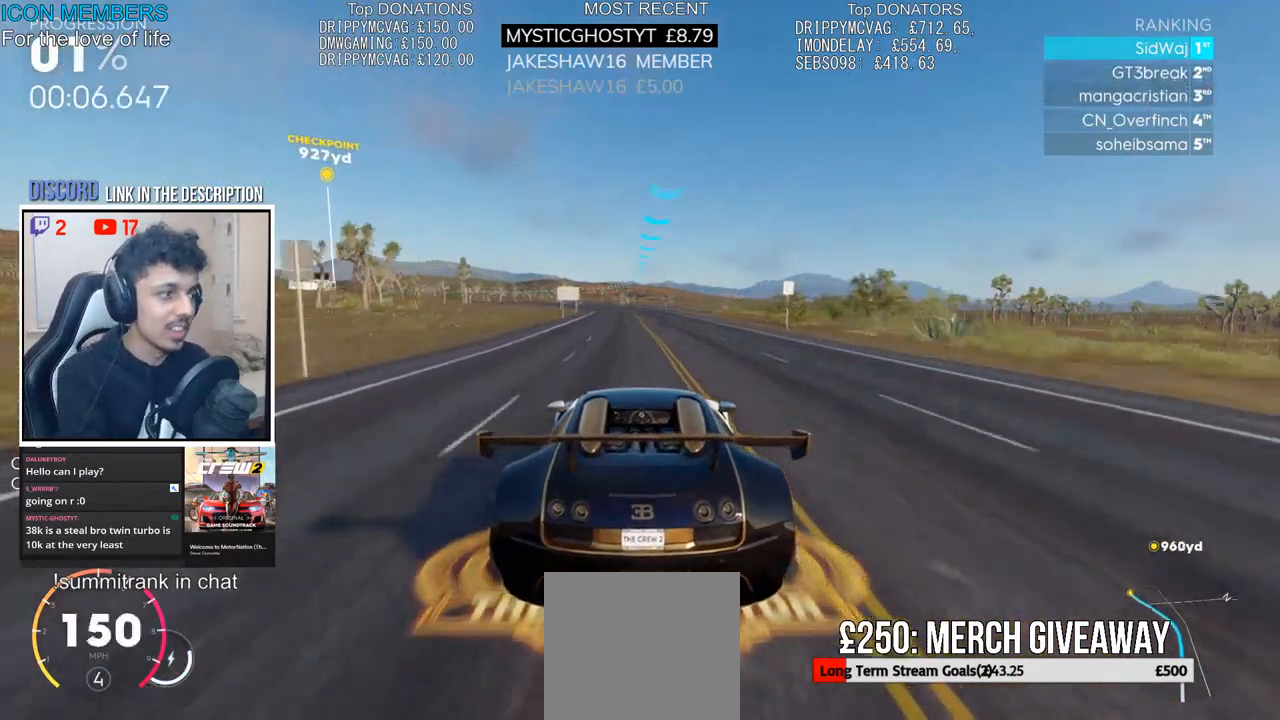
{"buttons": ["R2"], "left_stick": "center", "right_stick": "center", "events": [[150, "left_stick", "down-left"], [217, "left_stick", "center"]]}
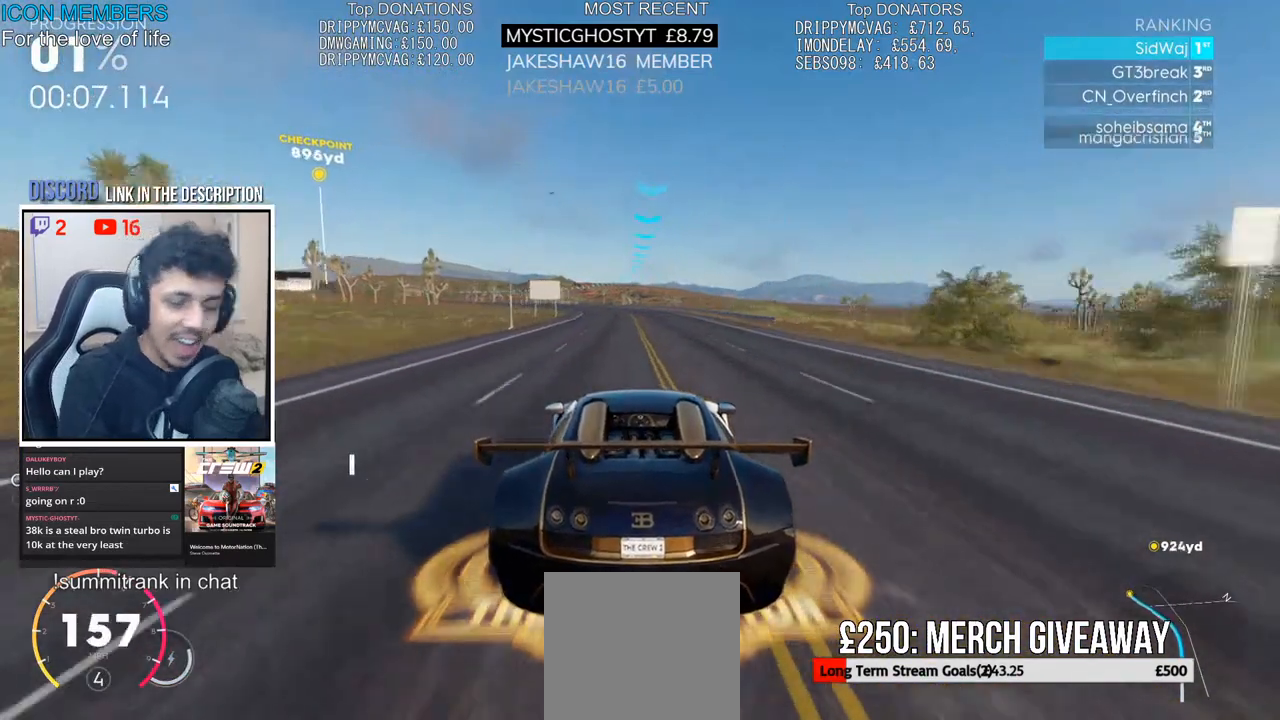
{"buttons": ["R2"], "left_stick": "up-left", "right_stick": "center", "events": [[500, "left_stick", "up-left"]]}
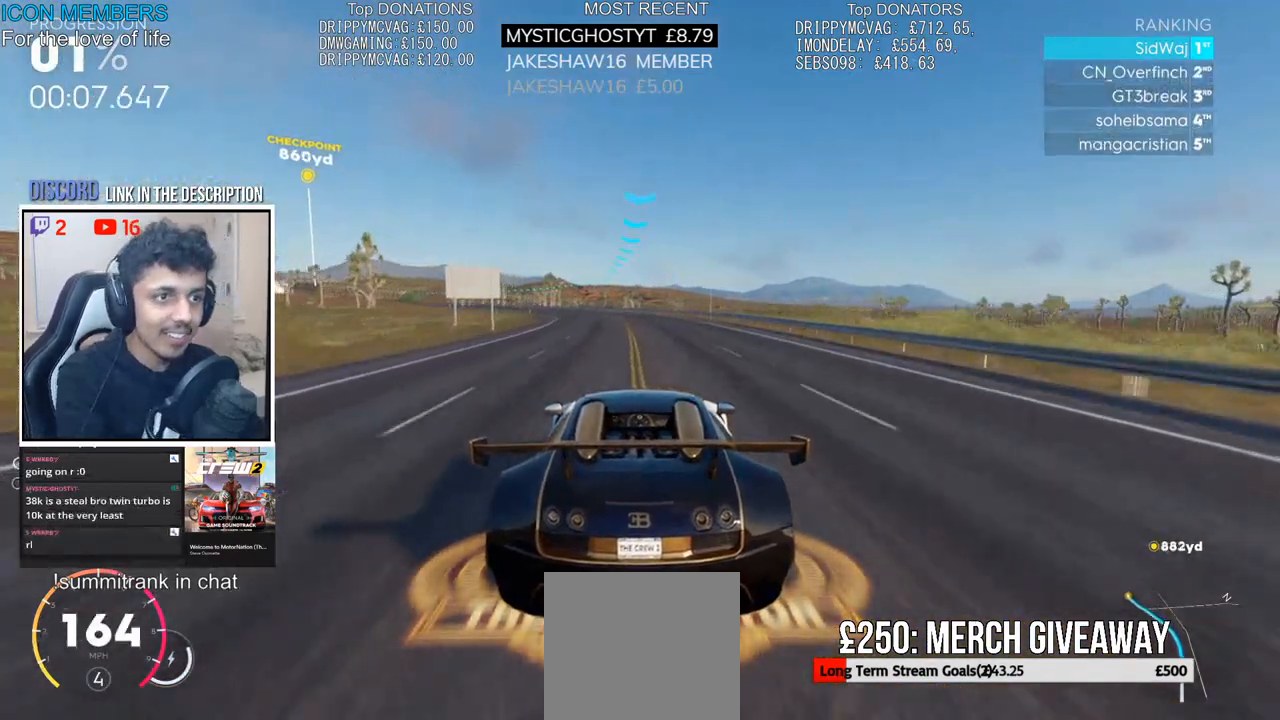
{"buttons": ["R2"], "left_stick": "left", "right_stick": "center", "events": [[67, "left_stick", "left"], [283, "left_stick", "center"], [450, "left_stick", "left"]]}
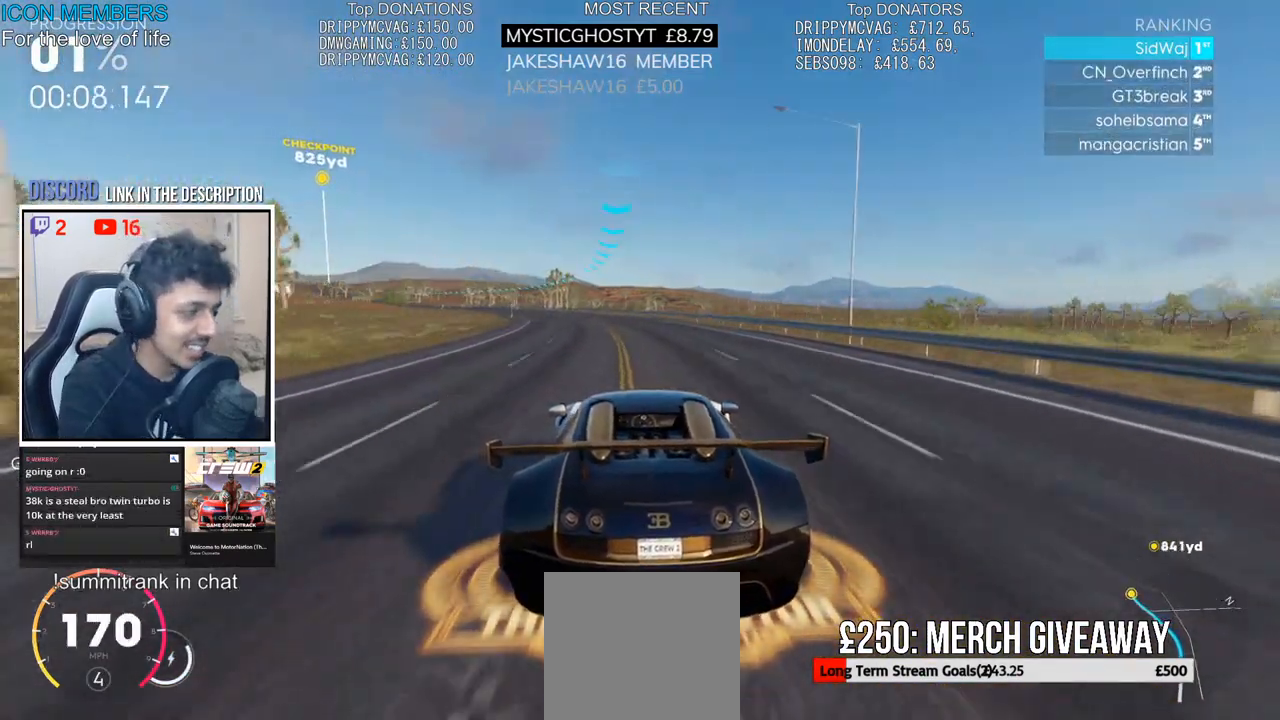
{"buttons": ["R2"], "left_stick": "left", "right_stick": "center", "events": [[117, "left_stick", "center"], [333, "left_stick", "left"]]}
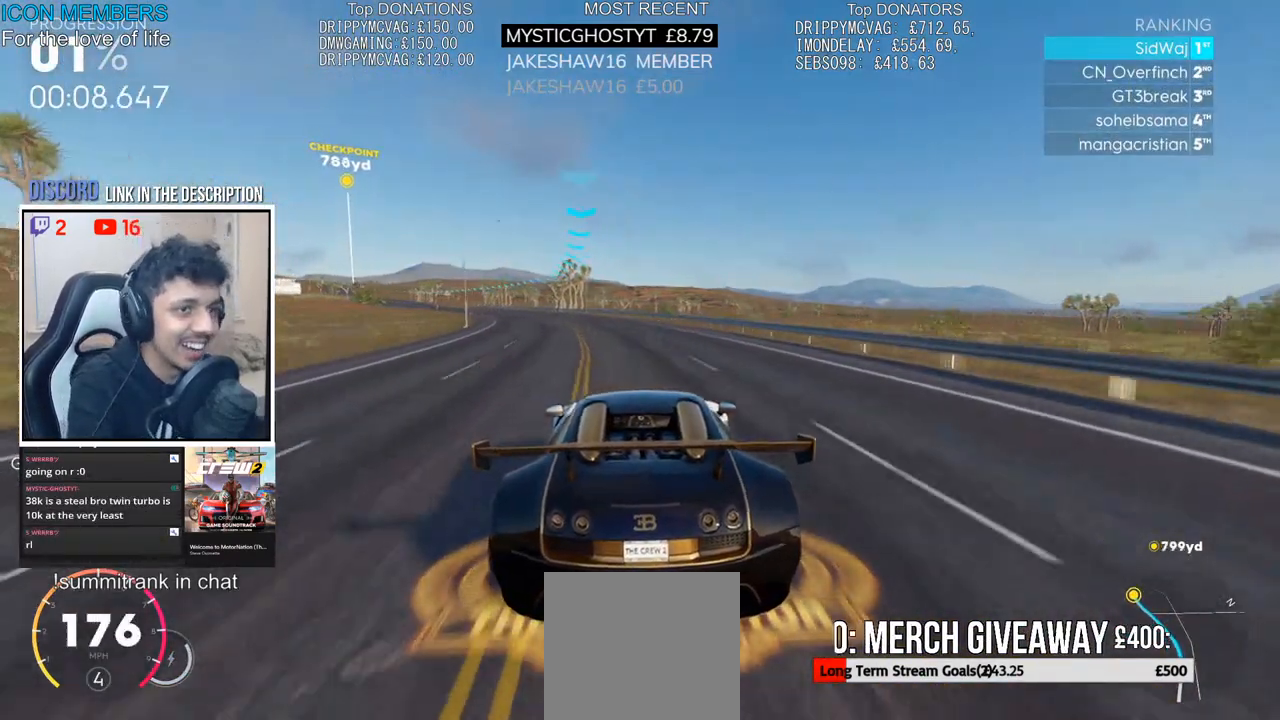
{"buttons": ["R2"], "left_stick": "left", "right_stick": "center", "events": [[333, "left_stick", "center"], [467, "left_stick", "left"]]}
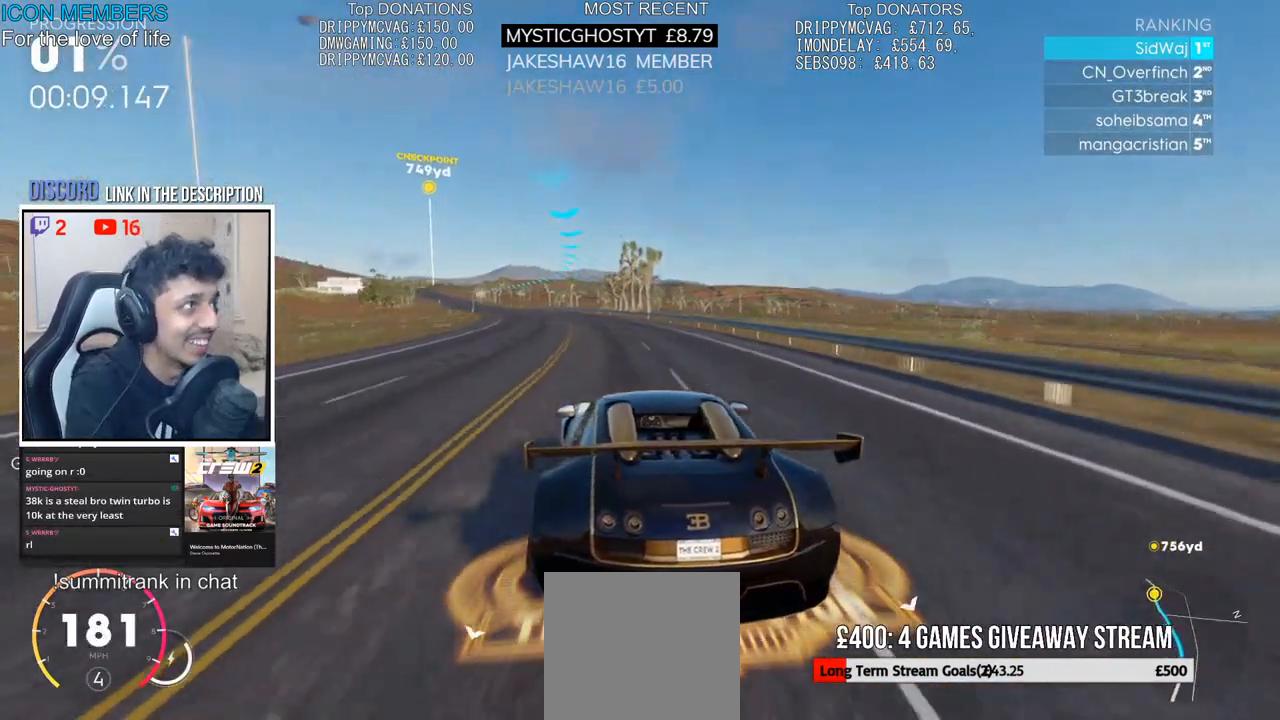
{"buttons": ["R2"], "left_stick": "center", "right_stick": "center", "events": [[267, "left_stick", "center"], [350, "left_stick", "left"], [483, "left_stick", "center"]]}
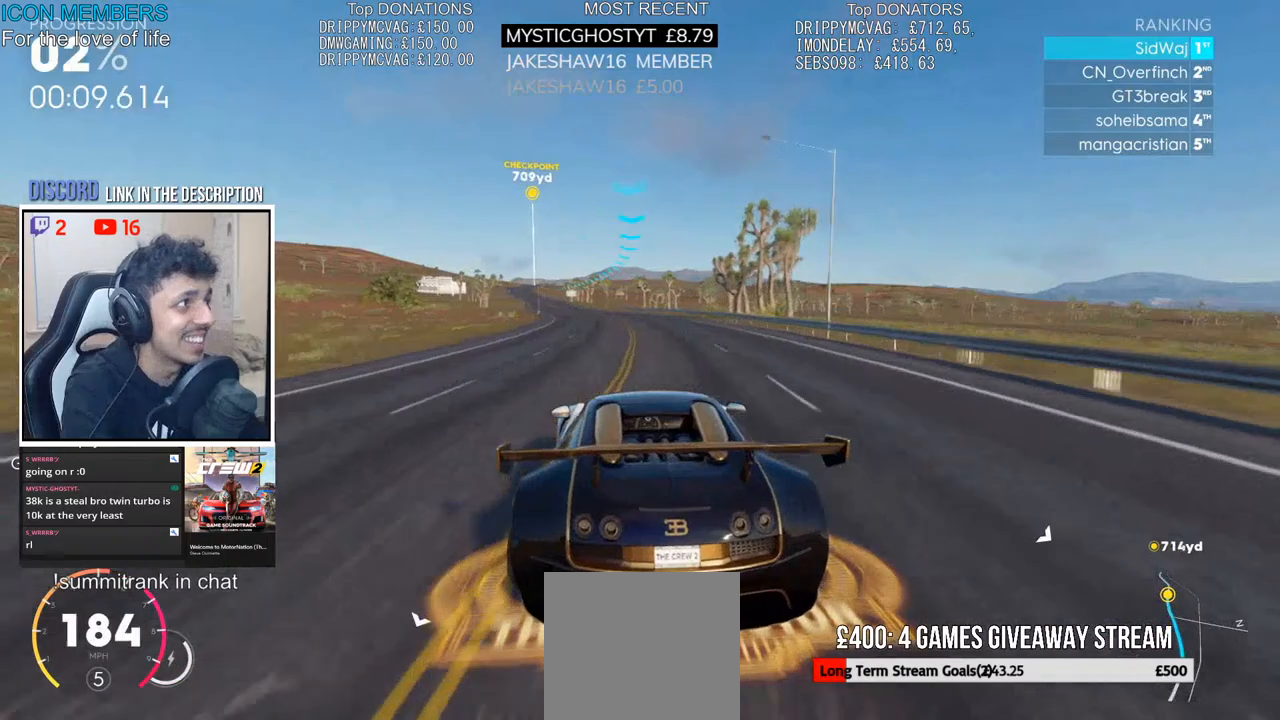
{"buttons": ["CROSS", "R2"], "left_stick": "left", "right_stick": "center", "events": [[200, "CROSS", "down"], [433, "left_stick", "left"]]}
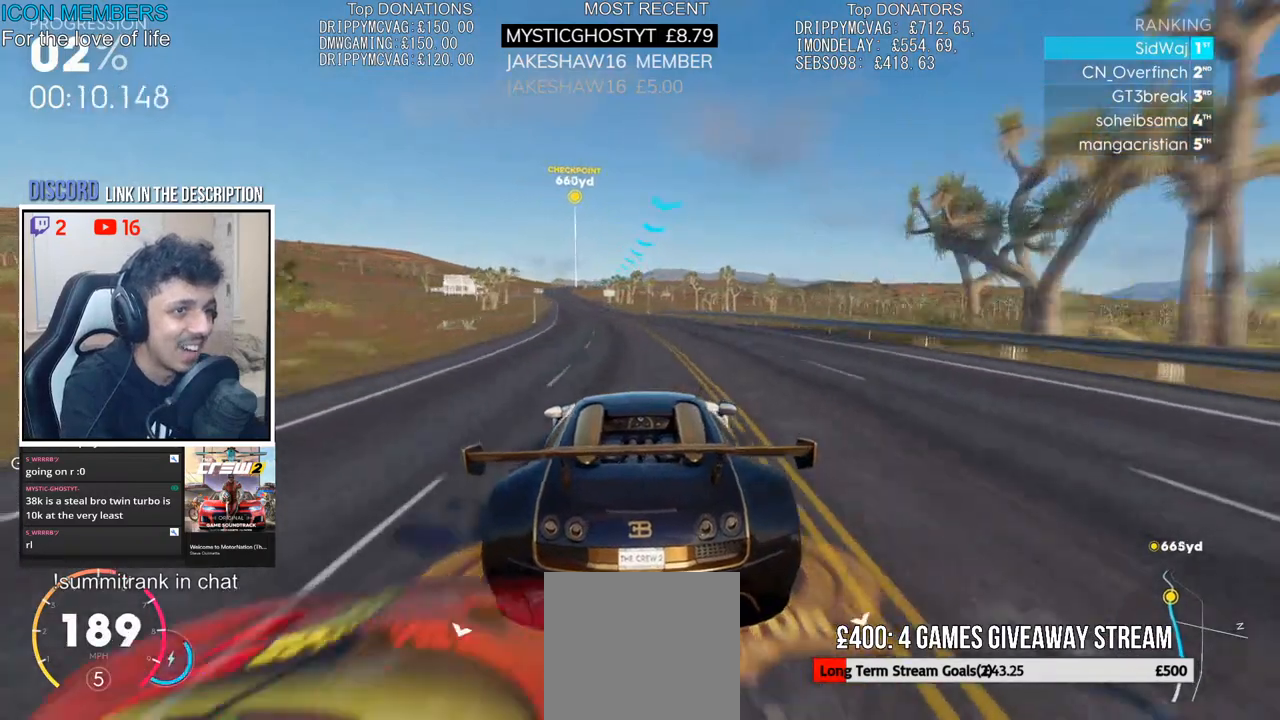
{"buttons": ["CROSS", "R2"], "left_stick": "left", "right_stick": "center", "events": [[183, "left_stick", "center"], [317, "left_stick", "left"]]}
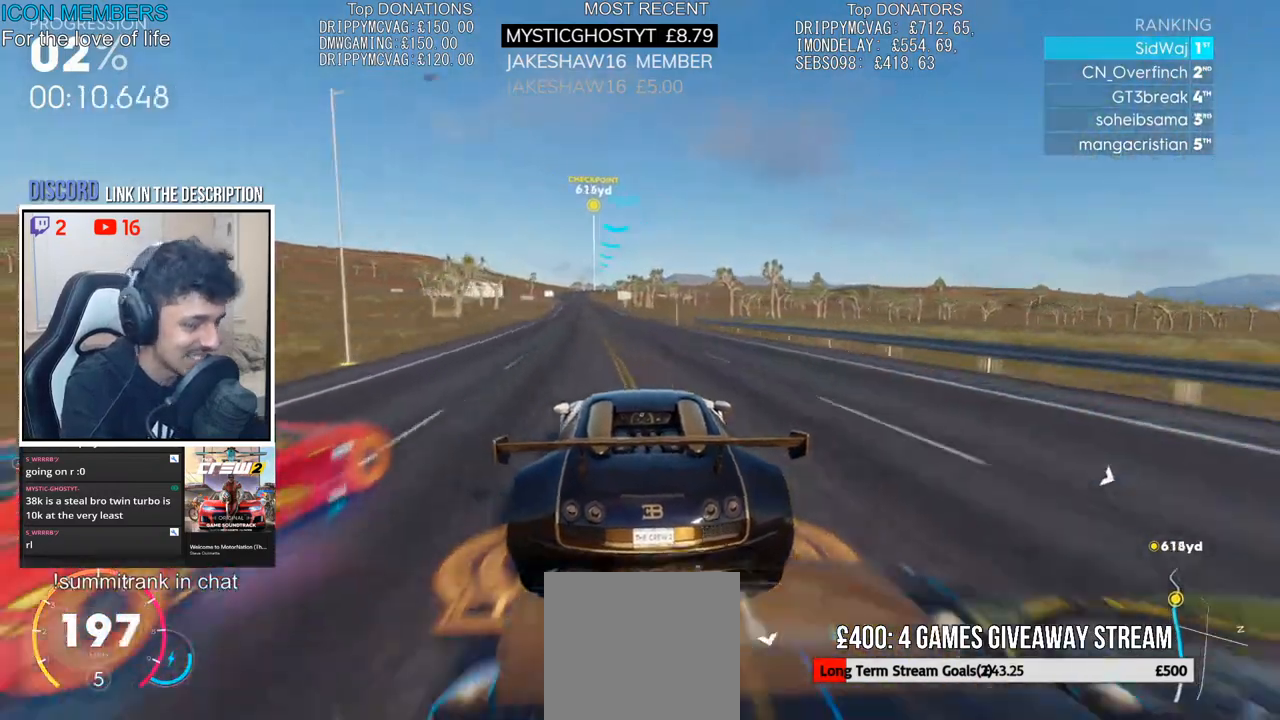
{"buttons": ["CROSS", "R2"], "left_stick": "center", "right_stick": "center", "events": [[133, "left_stick", "center"]]}
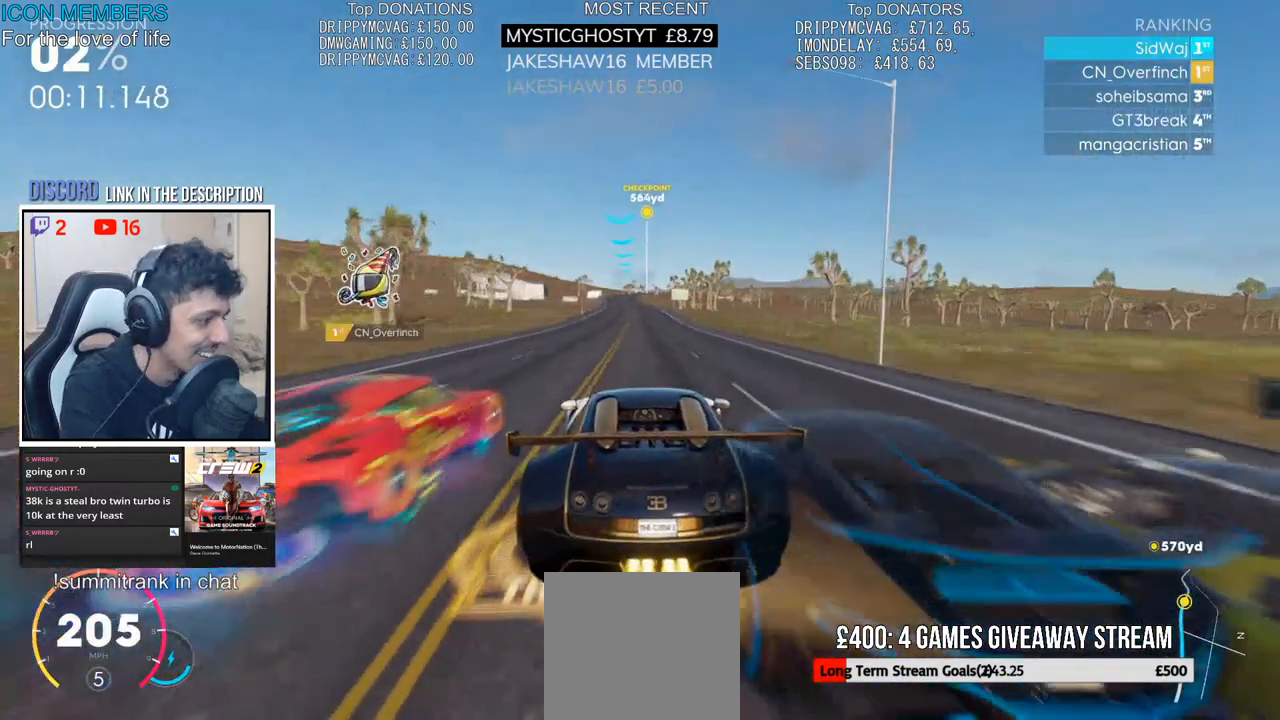
{"buttons": ["CROSS", "R2"], "left_stick": "center", "right_stick": "center", "events": []}
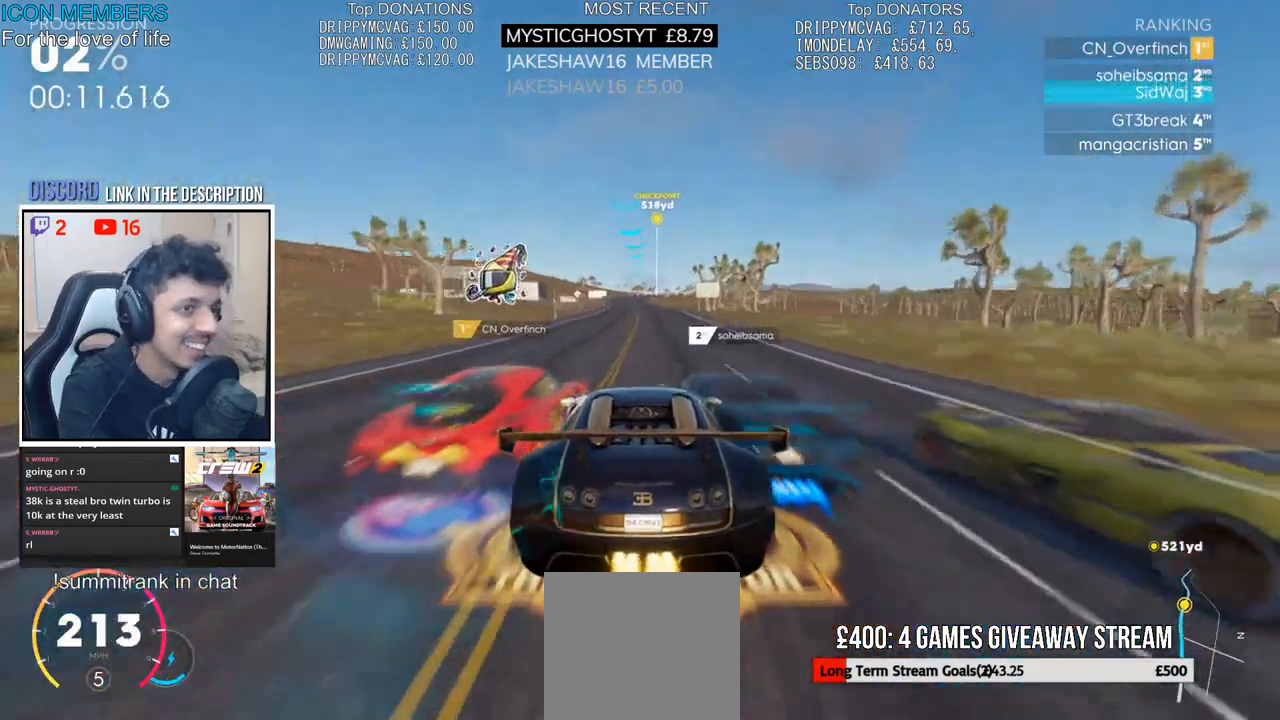
{"buttons": ["CROSS", "R2"], "left_stick": "center", "right_stick": "center", "events": [[150, "left_stick", "left"], [233, "left_stick", "center"]]}
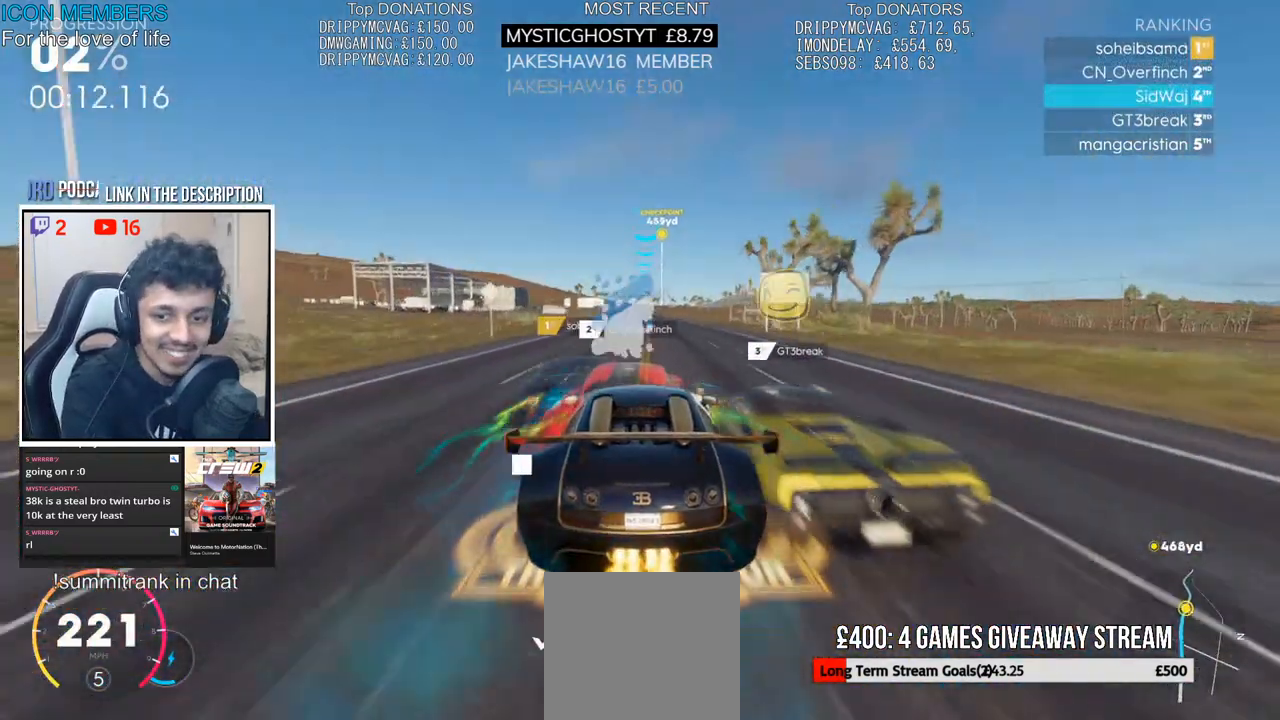
{"buttons": ["R2"], "left_stick": "center", "right_stick": "center", "events": [[483, "CROSS", "up"]]}
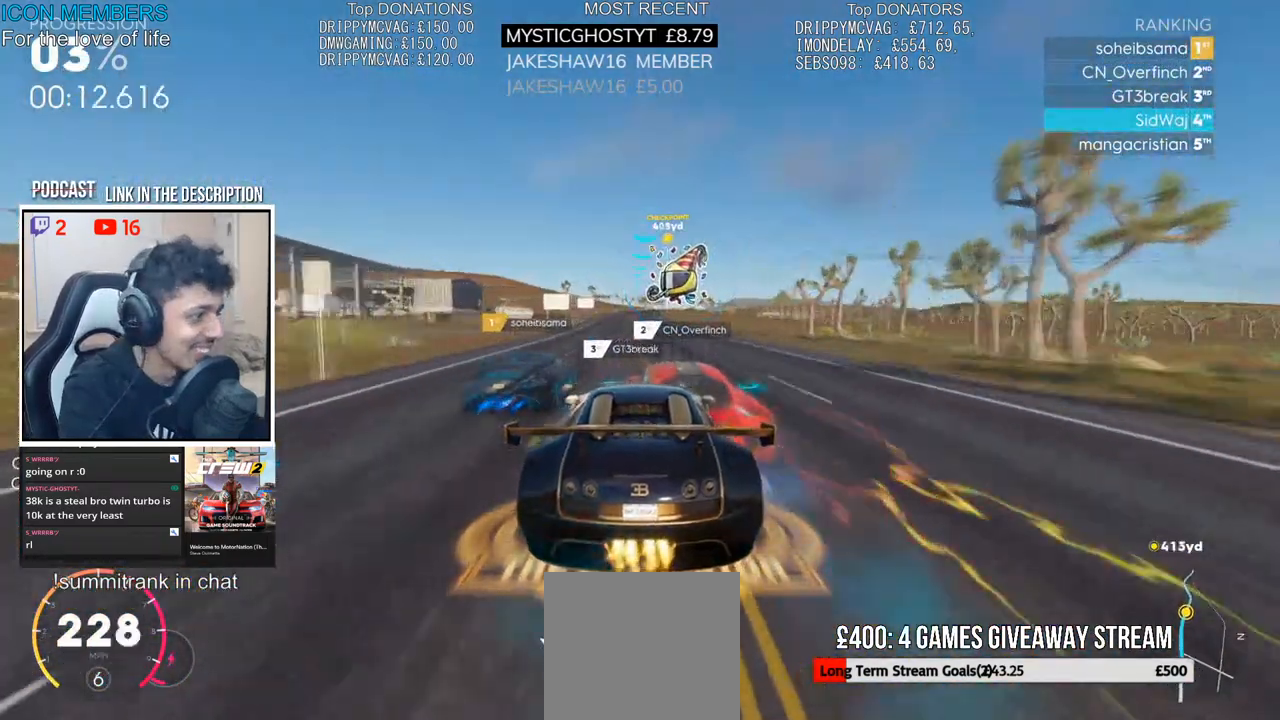
{"buttons": ["R2"], "left_stick": "center", "right_stick": "center", "events": []}
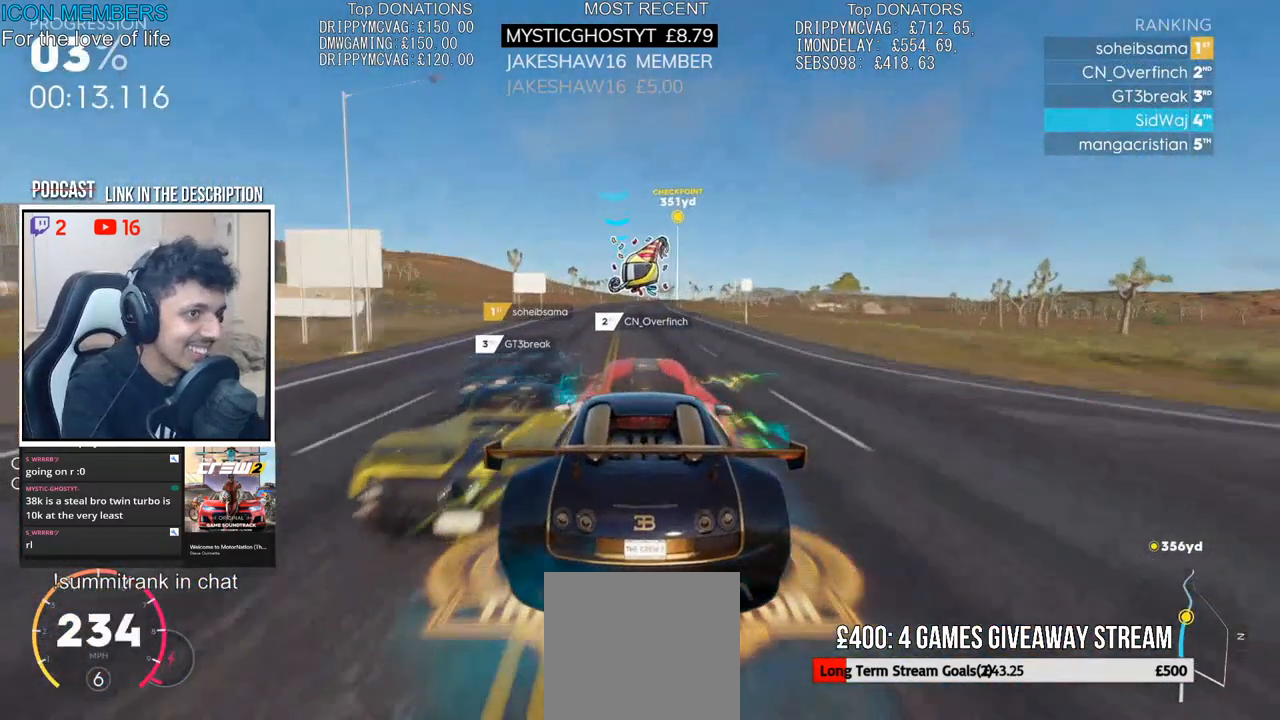
{"buttons": ["R2"], "left_stick": "right", "right_stick": "center", "events": [[83, "left_stick", "left"], [183, "left_stick", "center"], [317, "left_stick", "right"]]}
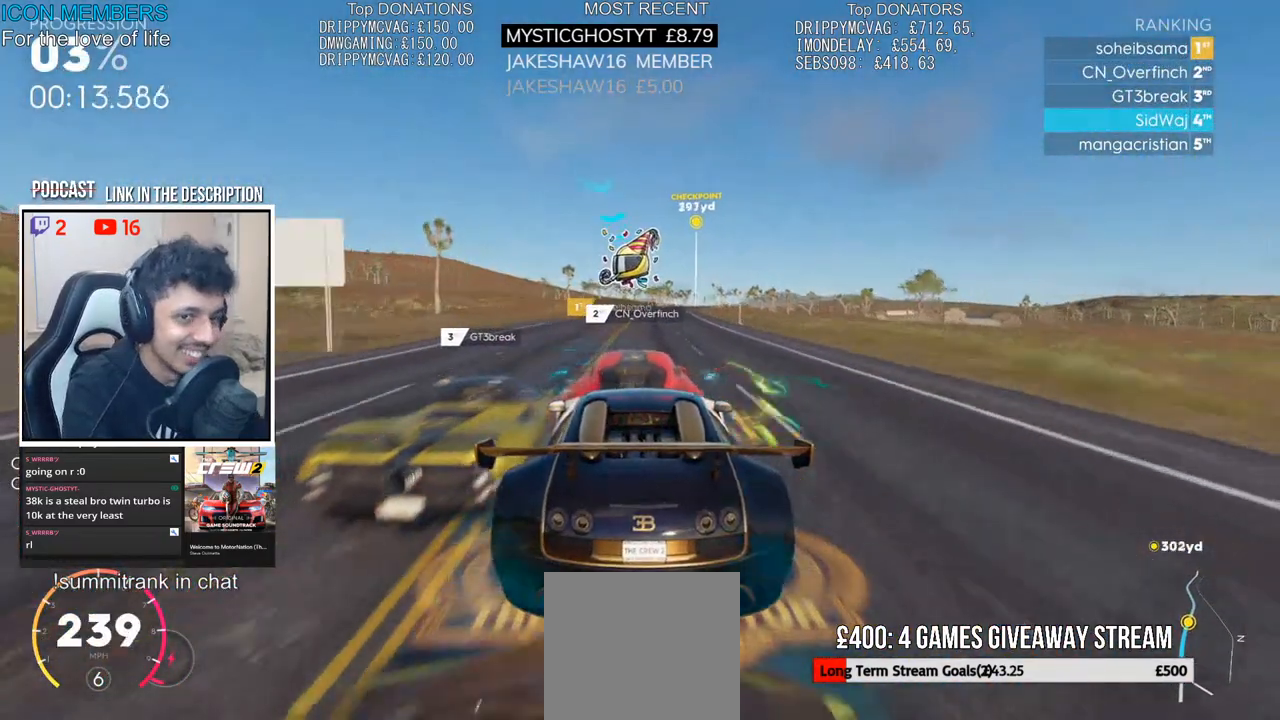
{"buttons": ["R2"], "left_stick": "right", "right_stick": "center", "events": [[83, "left_stick", "center"], [200, "left_stick", "right"]]}
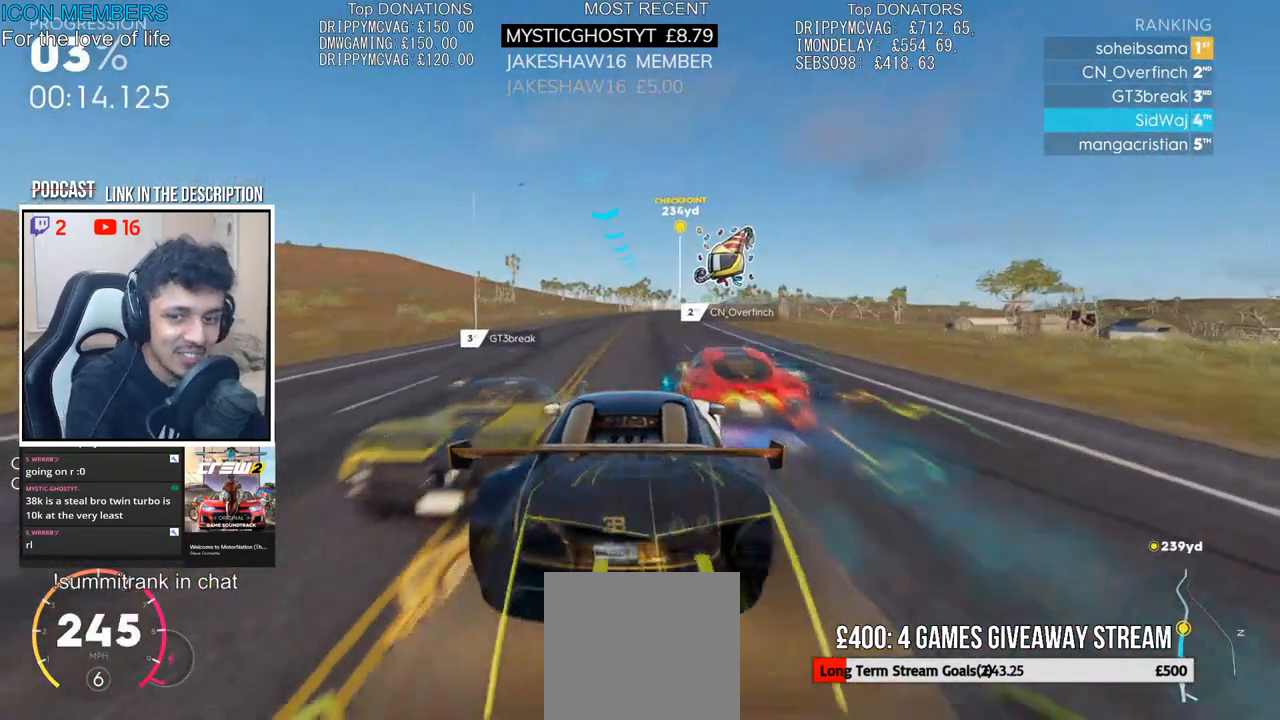
{"buttons": ["R2"], "left_stick": "left", "right_stick": "center", "events": [[67, "left_stick", "center"], [317, "left_stick", "left"]]}